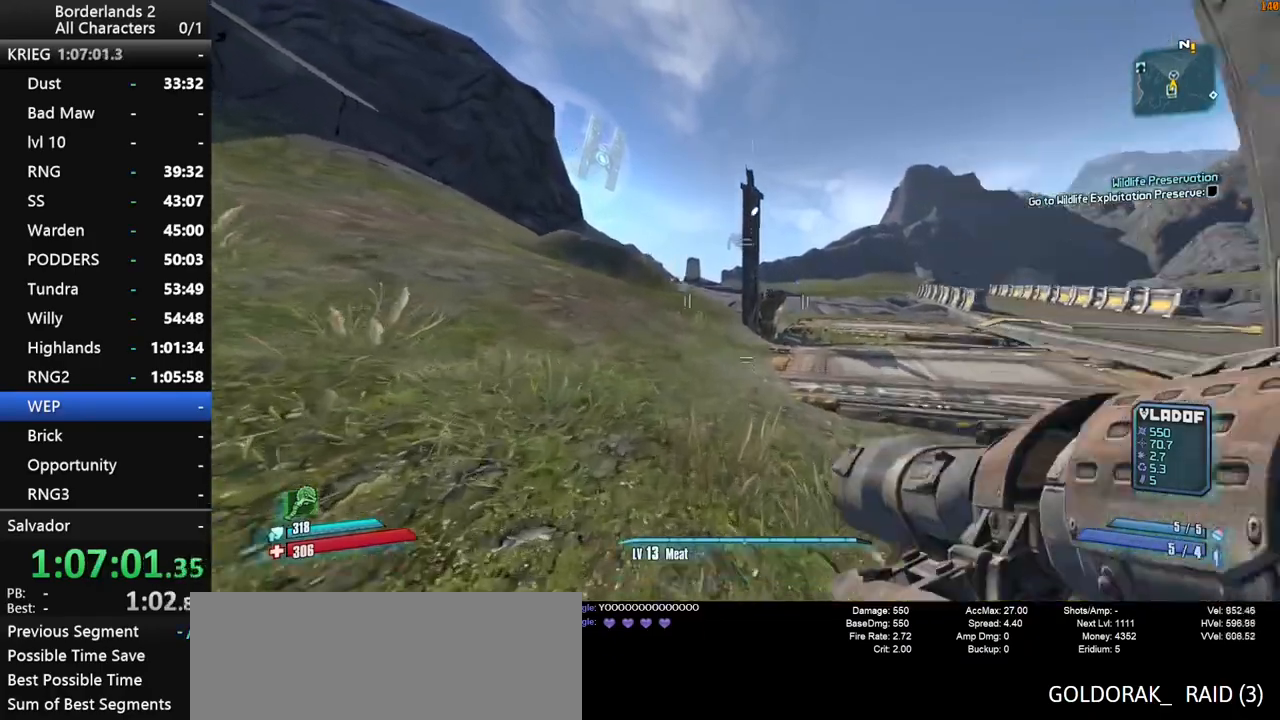
Gameplay with keyboard and mouse; each line is a JSON object with the keys and mouse buttons held at the frame after it. "events" lists presses ("down") and releases ("up") of "1", "2", "3", "4", "a", "b", "c", "ctrl", "d", "down", "e", "end", "escape", "f", "g", "left", "q", "r", "return", "right", "s", "shift", "space", "t", "up", "v", "w", "x", "y", "z", "mouse_left", "mouse_middle", "mouse_right", "mouse_wheel_up" and "mouse_wheel_down" between this image and that frame as [ms after this image, input, new state], when the widget could be followed in between. "mouse_left", "mouse_middle", "mouse_right", "mouse_wheel_up", "mouse_wheel_down" = the "left", "middle", "right", "wheel_up", "wheel_down" buttons of the "mouse" list. No other keys are recorded. "mouse_move" is the direction in which the mouse moves at that frame (one of eight, or "still"), when it could be read. Not read: other_keys tab.
{"keys": ["space", "w"], "mouse": [], "mouse_move": "still", "events": []}
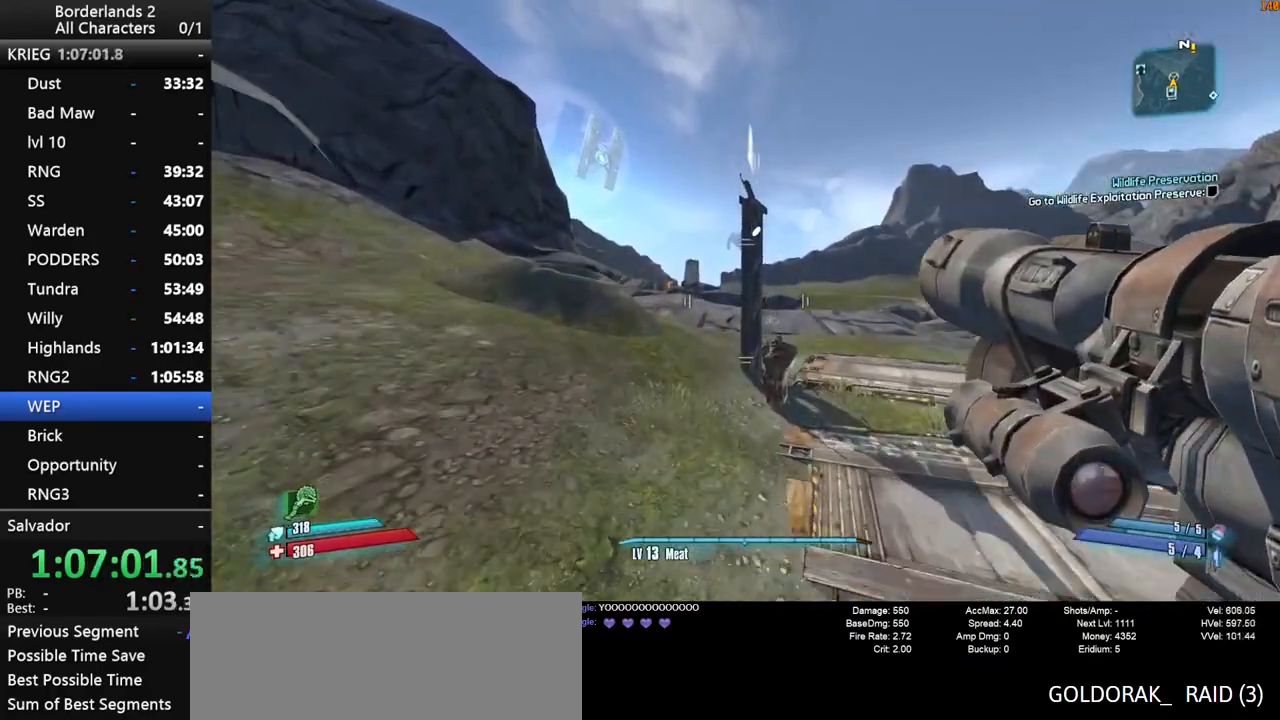
{"keys": ["d", "space", "w"], "mouse": [], "mouse_move": "still", "events": [[366, "d", "down"]]}
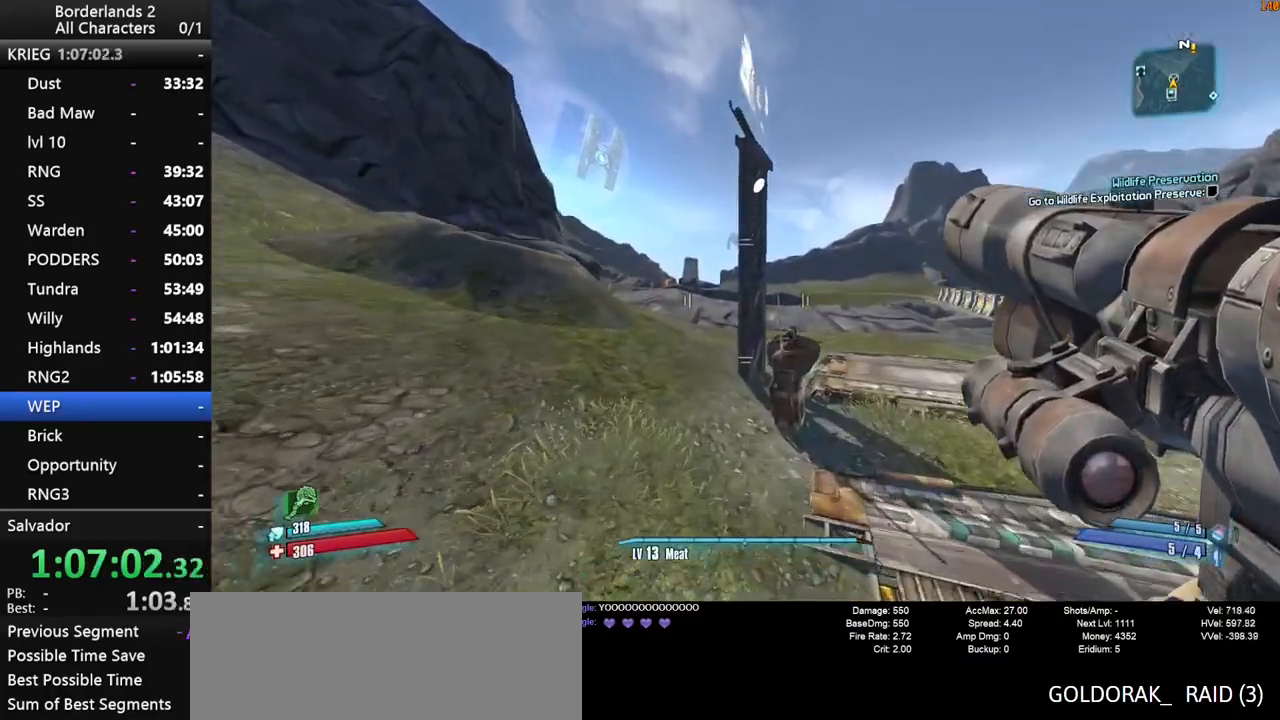
{"keys": ["w"], "mouse": [], "mouse_move": "right", "events": [[50, "space", "up"], [200, "d", "up"], [283, "shift", "down"], [433, "shift", "up"]]}
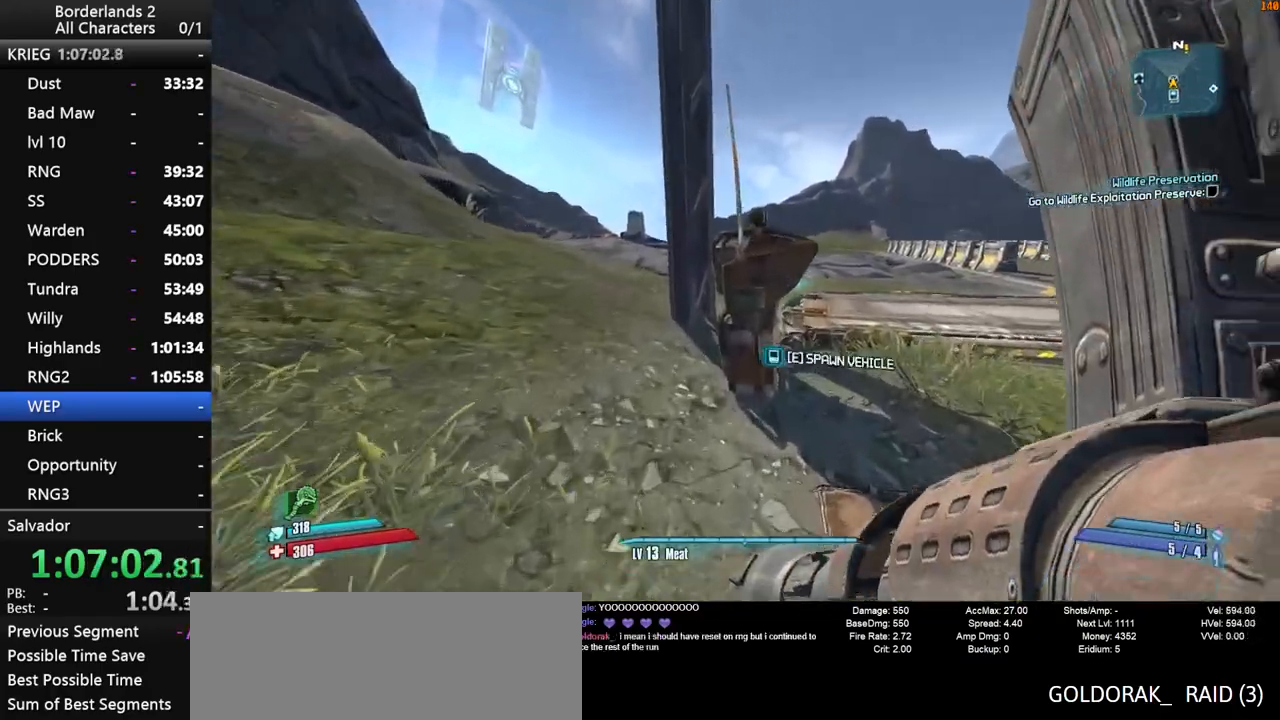
{"keys": ["space"], "mouse": [], "mouse_move": "still", "events": [[166, "e", "down"], [166, "w", "up"], [216, "e", "up"], [450, "space", "down"]]}
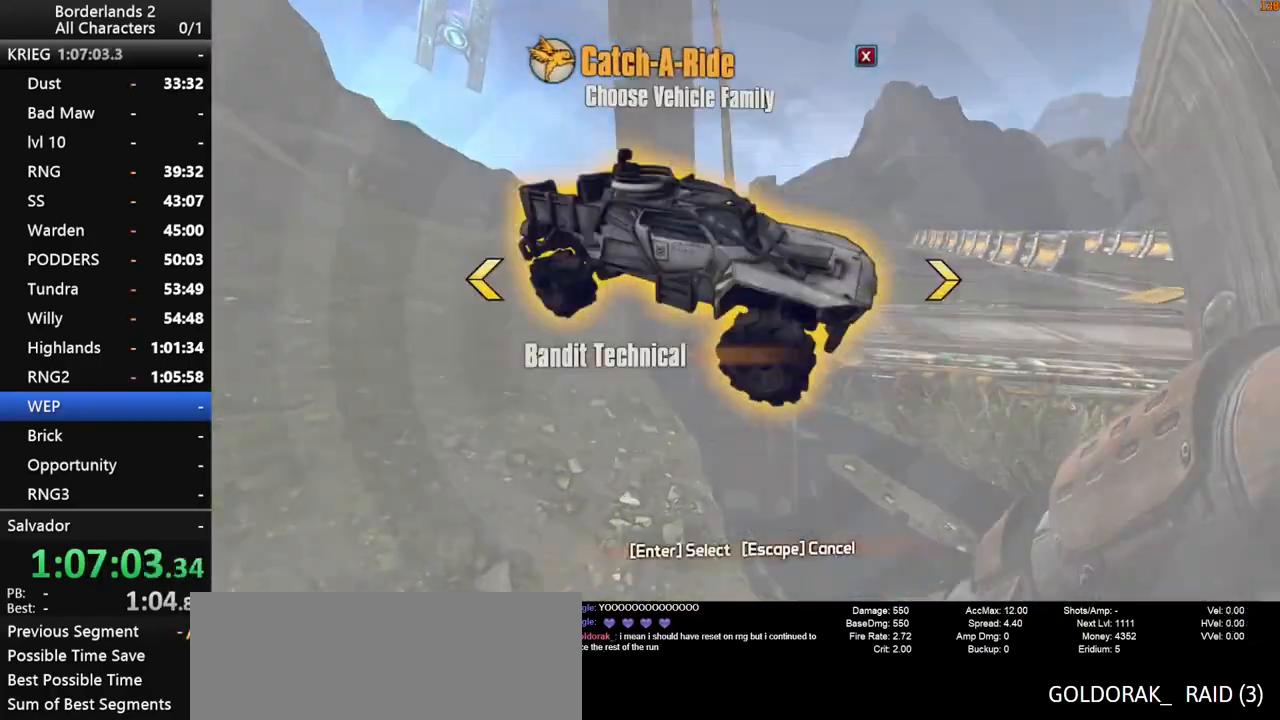
{"keys": ["down"], "mouse": [], "mouse_move": "still", "events": [[33, "space", "up"], [133, "down", "down"], [233, "down", "up"], [233, "space", "down"], [266, "space", "up"], [366, "down", "down"], [366, "space", "down"], [466, "space", "up"]]}
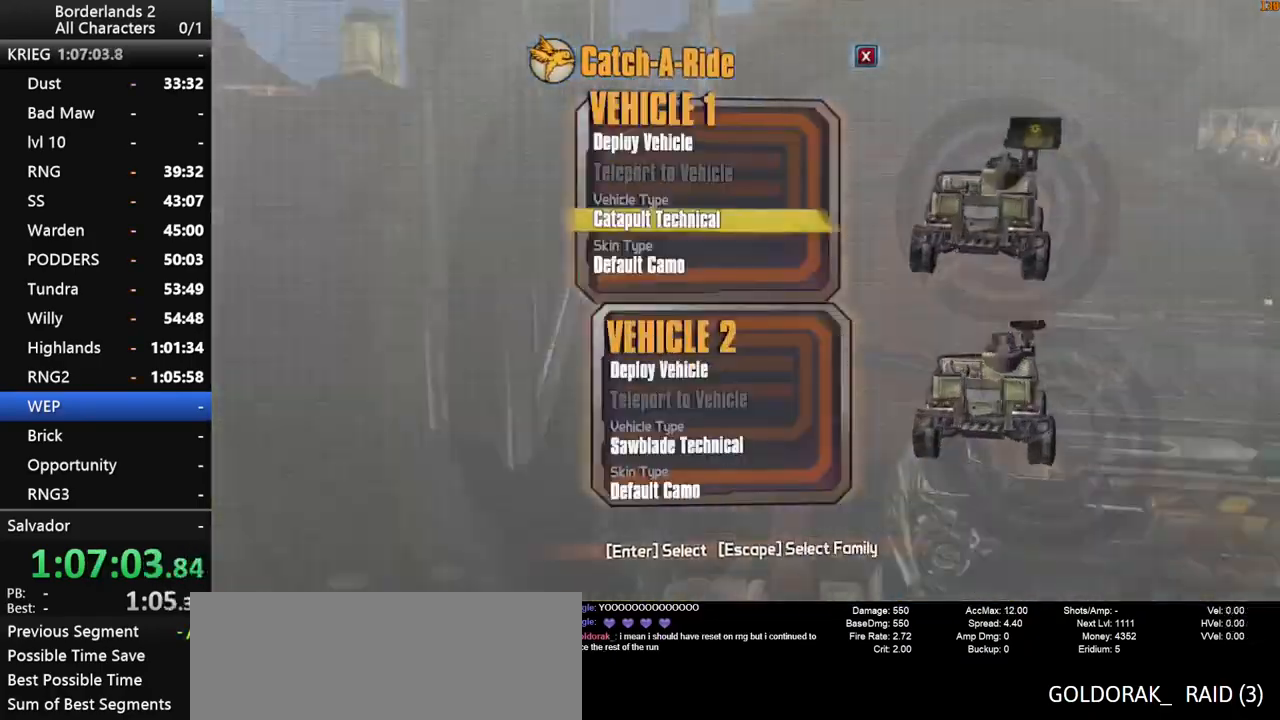
{"keys": ["w"], "mouse": [], "mouse_move": "still", "events": [[50, "down", "up"], [50, "space", "down"], [50, "up", "down"], [100, "space", "up"], [200, "down", "down"], [200, "space", "down"], [250, "space", "up"], [250, "up", "up"], [283, "down", "up"], [433, "w", "down"]]}
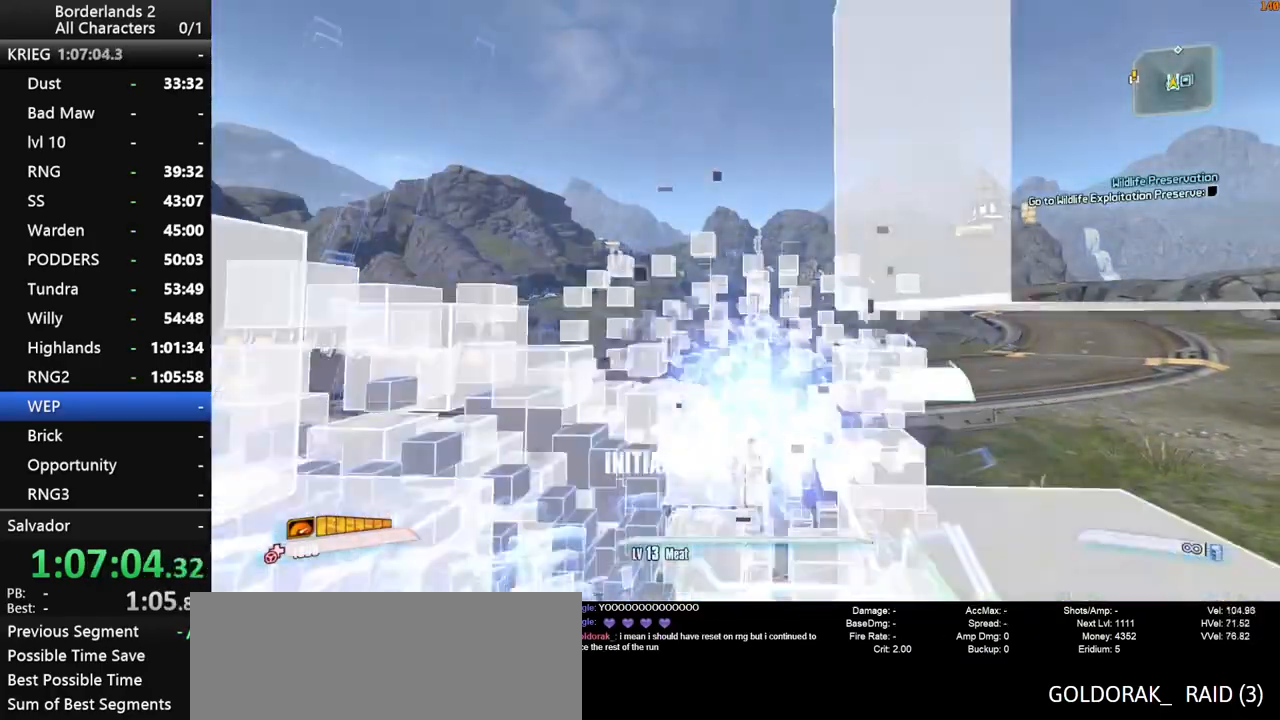
{"keys": ["f", "g", "shift", "w"], "mouse": [], "mouse_move": "still", "events": [[216, "shift", "down"], [400, "g", "down"], [450, "f", "down"]]}
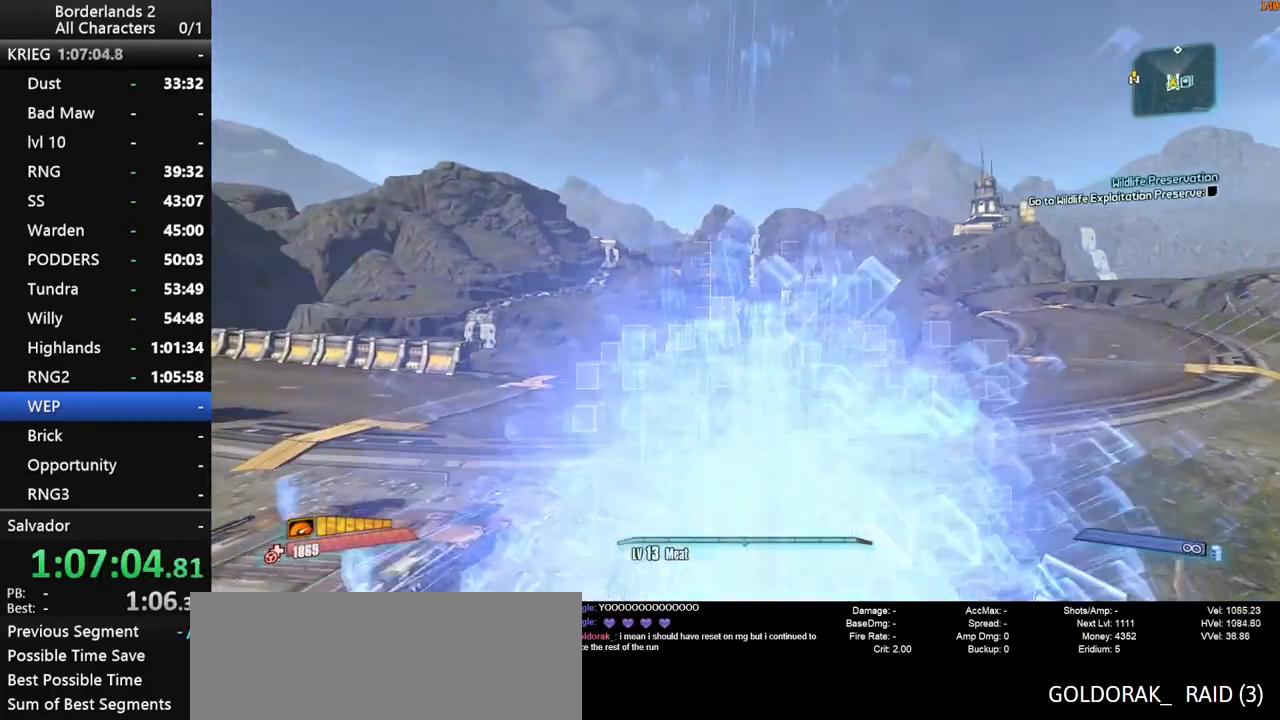
{"keys": ["f", "g", "w"], "mouse": [], "mouse_move": "still", "events": [[266, "shift", "up"]]}
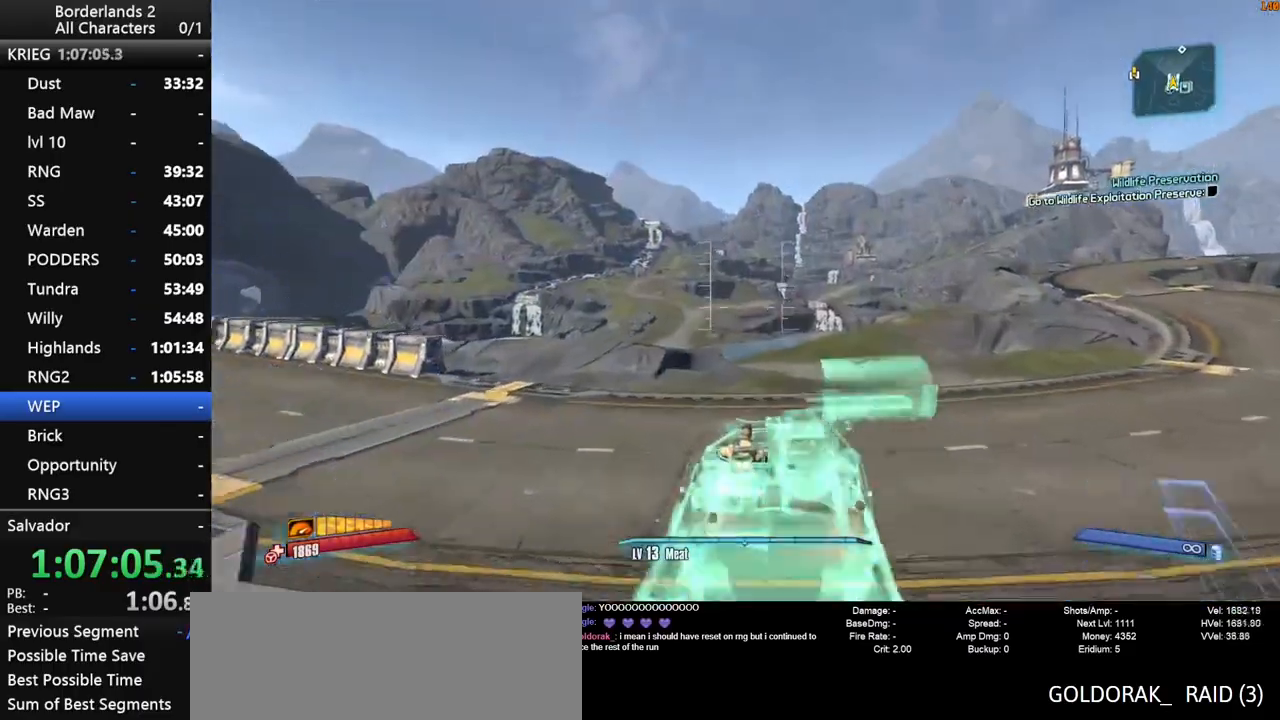
{"keys": ["f", "g", "shift", "w"], "mouse": [], "mouse_move": "still", "events": [[200, "shift", "down"]]}
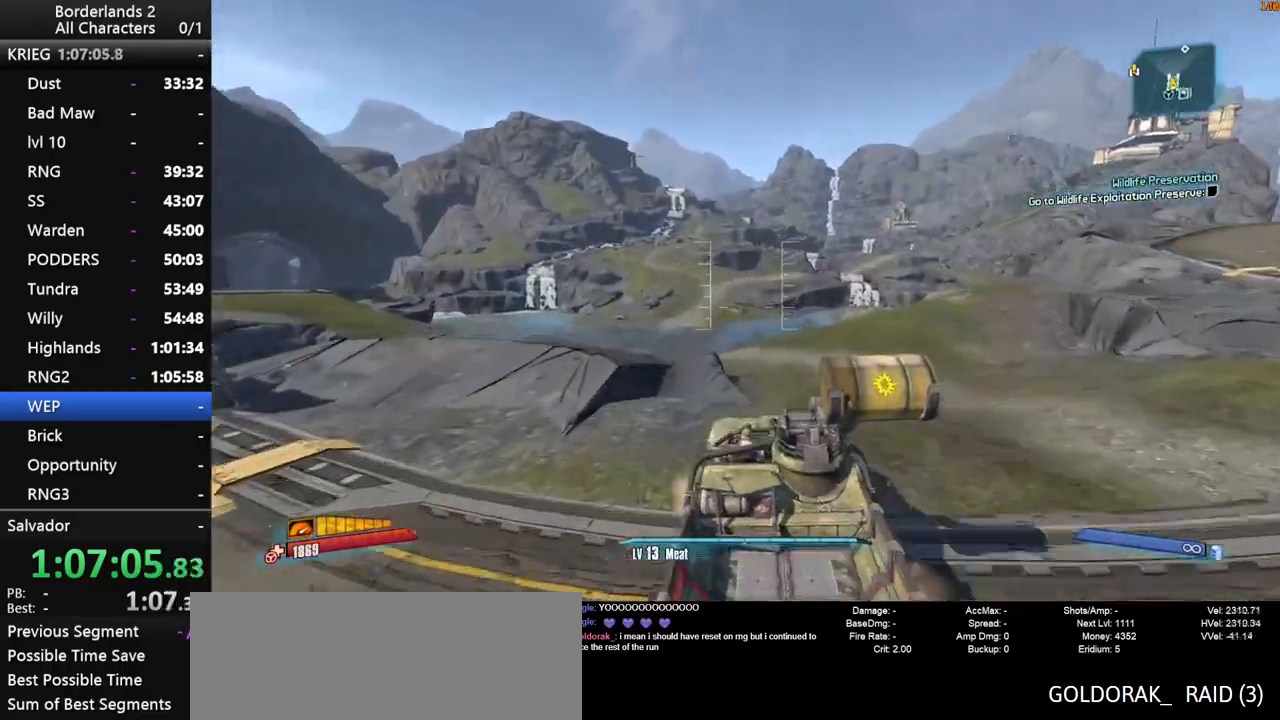
{"keys": ["shift", "w"], "mouse": [], "mouse_move": "still", "events": [[400, "f", "up"], [400, "g", "up"]]}
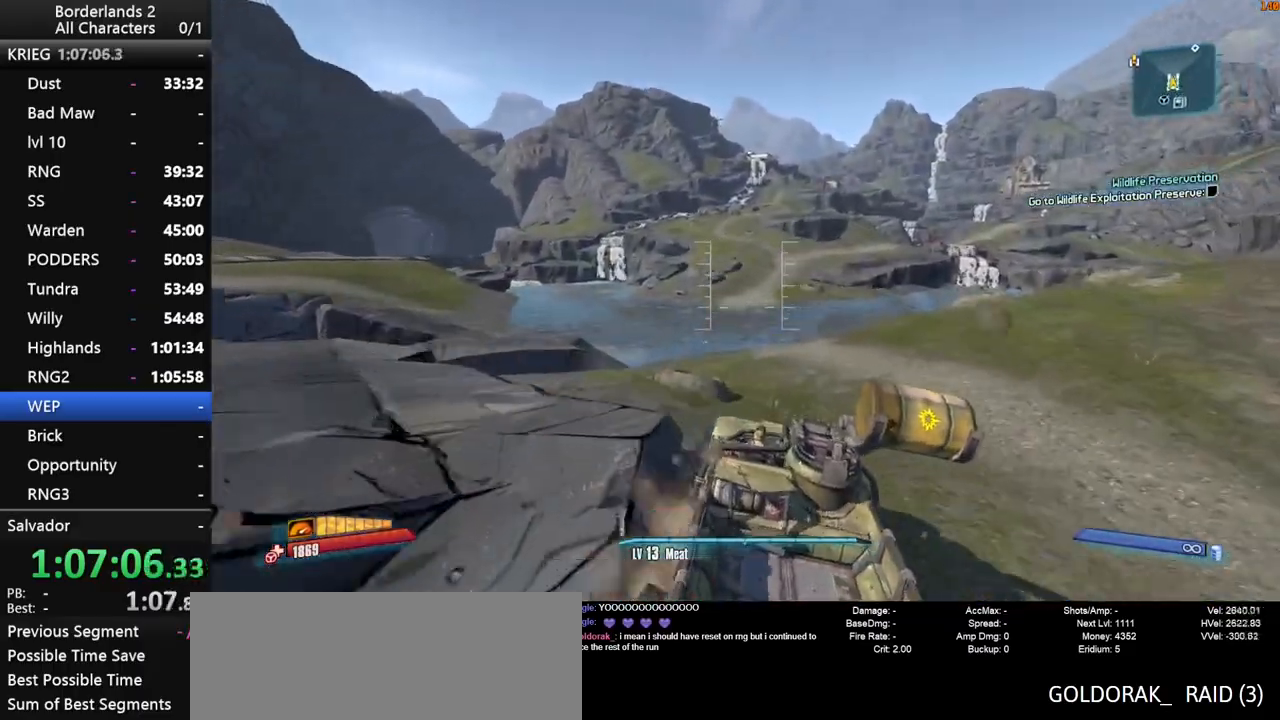
{"keys": ["shift", "w"], "mouse": [], "mouse_move": "up-right", "events": [[33, "shift", "up"], [366, "f", "down"], [466, "f", "up"], [466, "shift", "down"]]}
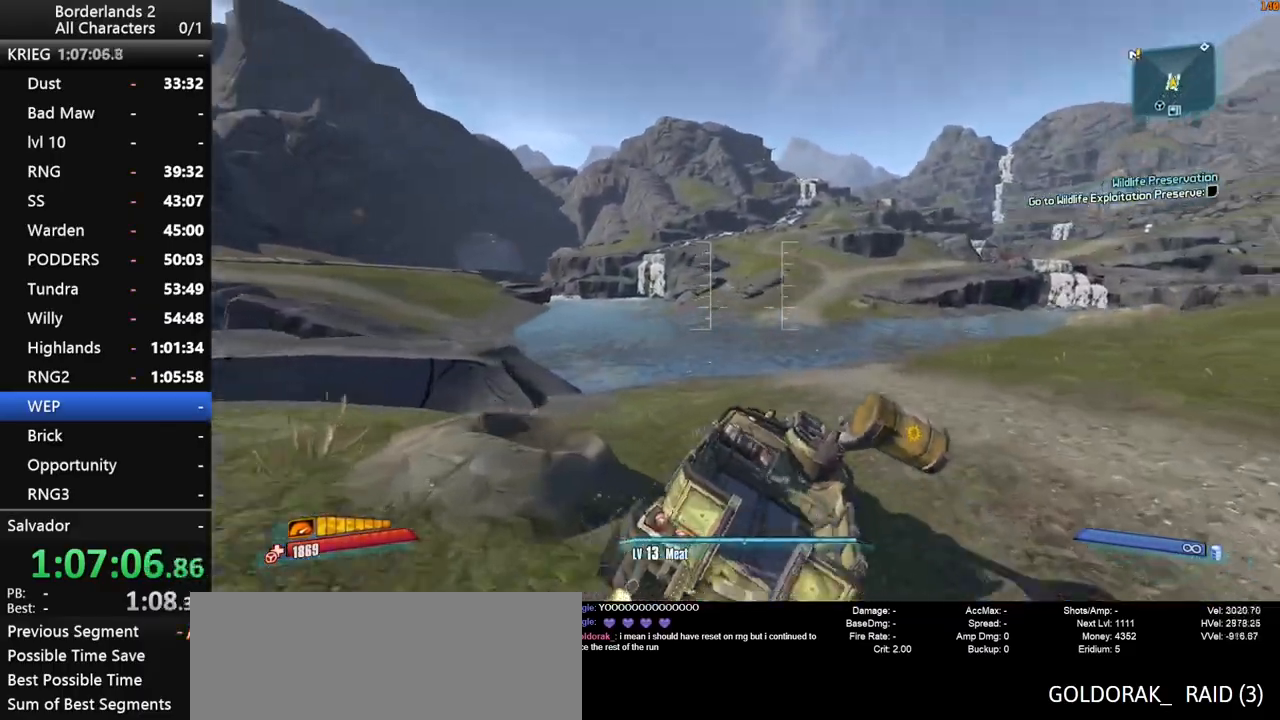
{"keys": ["w"], "mouse": [], "mouse_move": "right", "events": [[150, "shift", "up"]]}
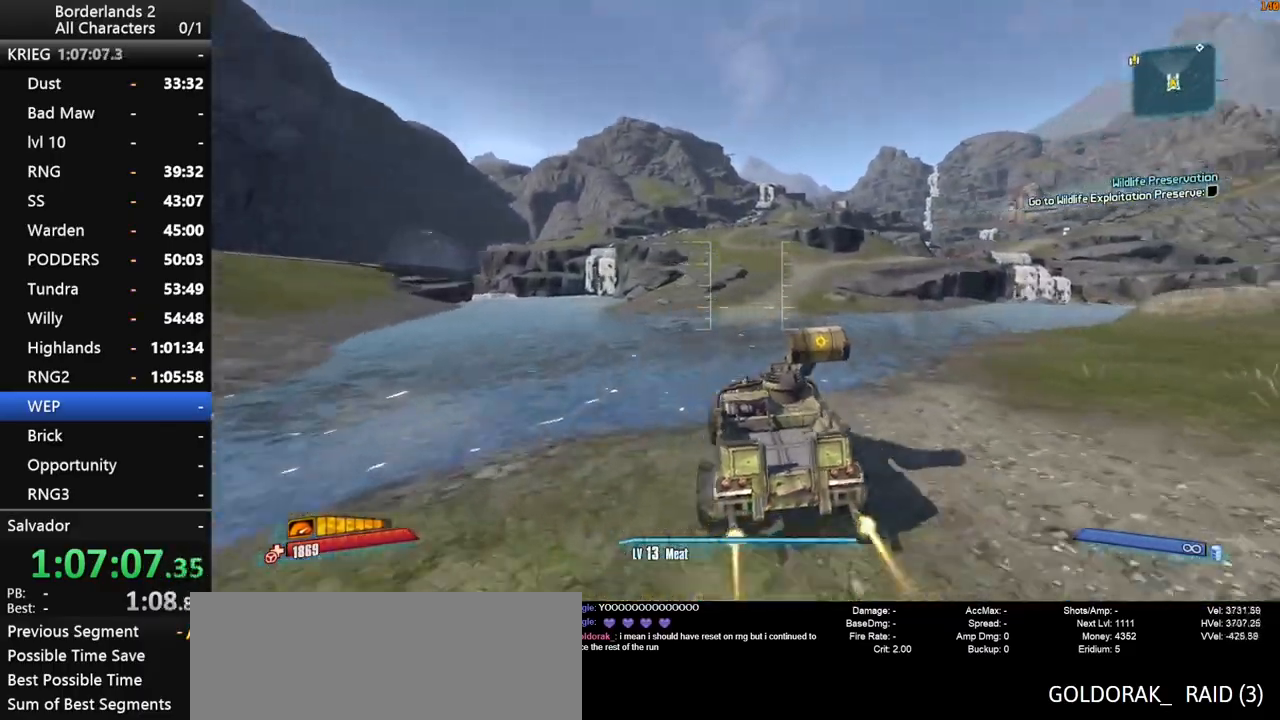
{"keys": ["w"], "mouse": [], "mouse_move": "right", "events": []}
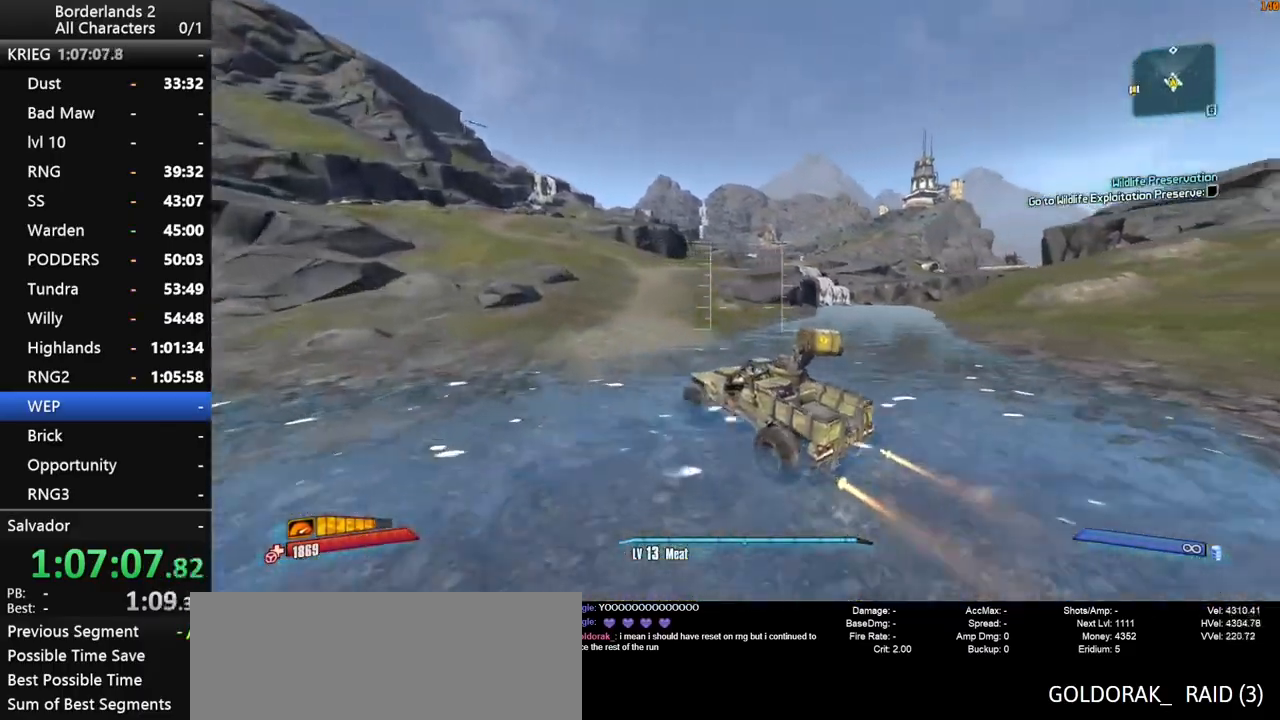
{"keys": ["w"], "mouse": [], "mouse_move": "right", "events": []}
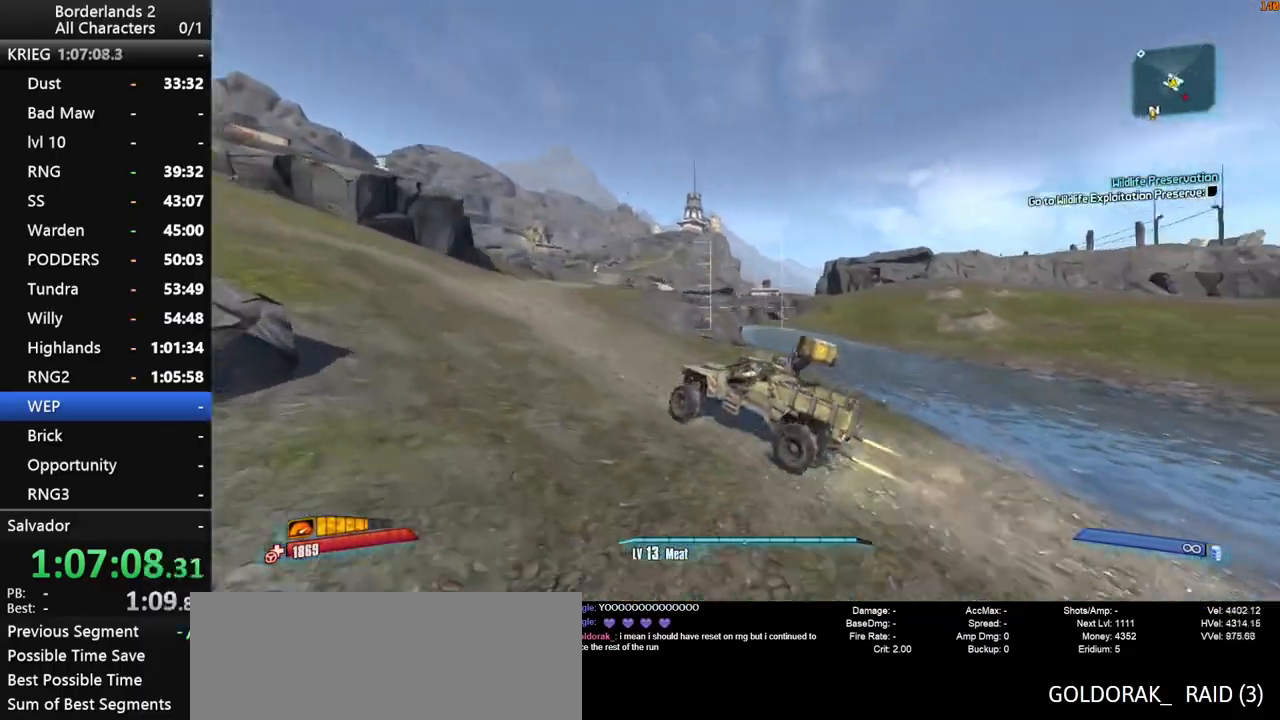
{"keys": ["w"], "mouse": [], "mouse_move": "left", "events": []}
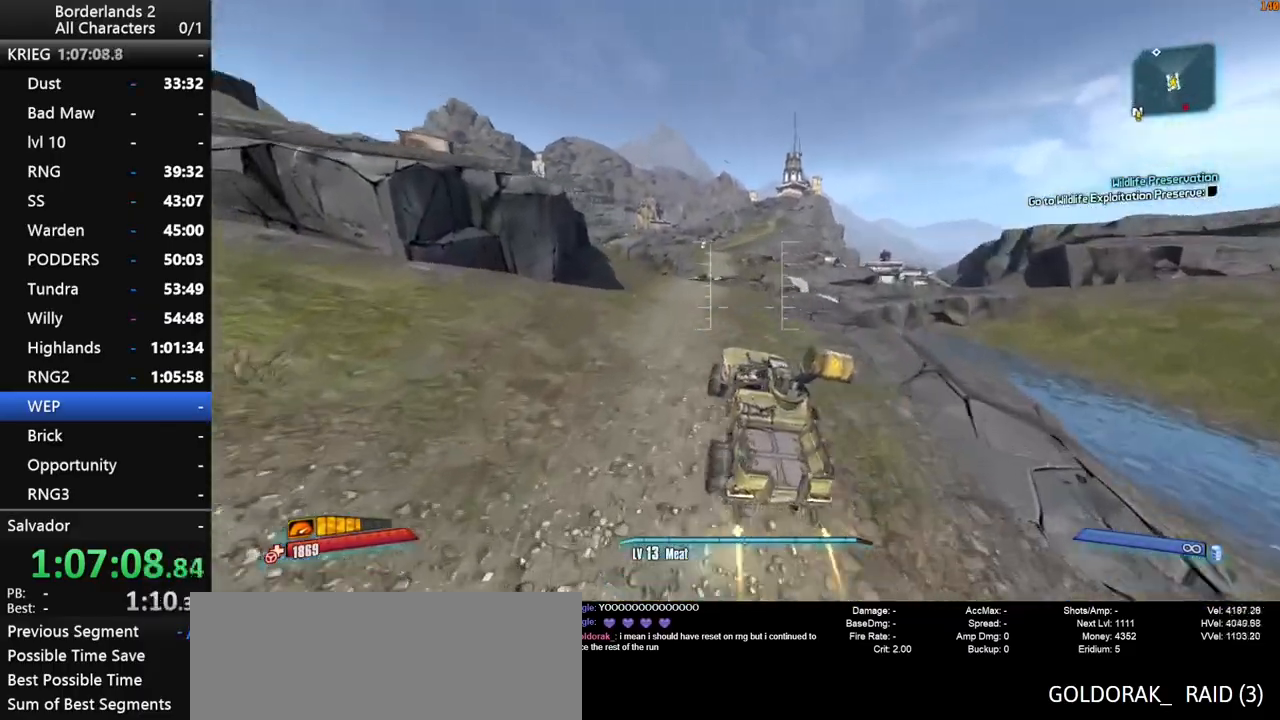
{"keys": ["w"], "mouse": [], "mouse_move": "right", "events": []}
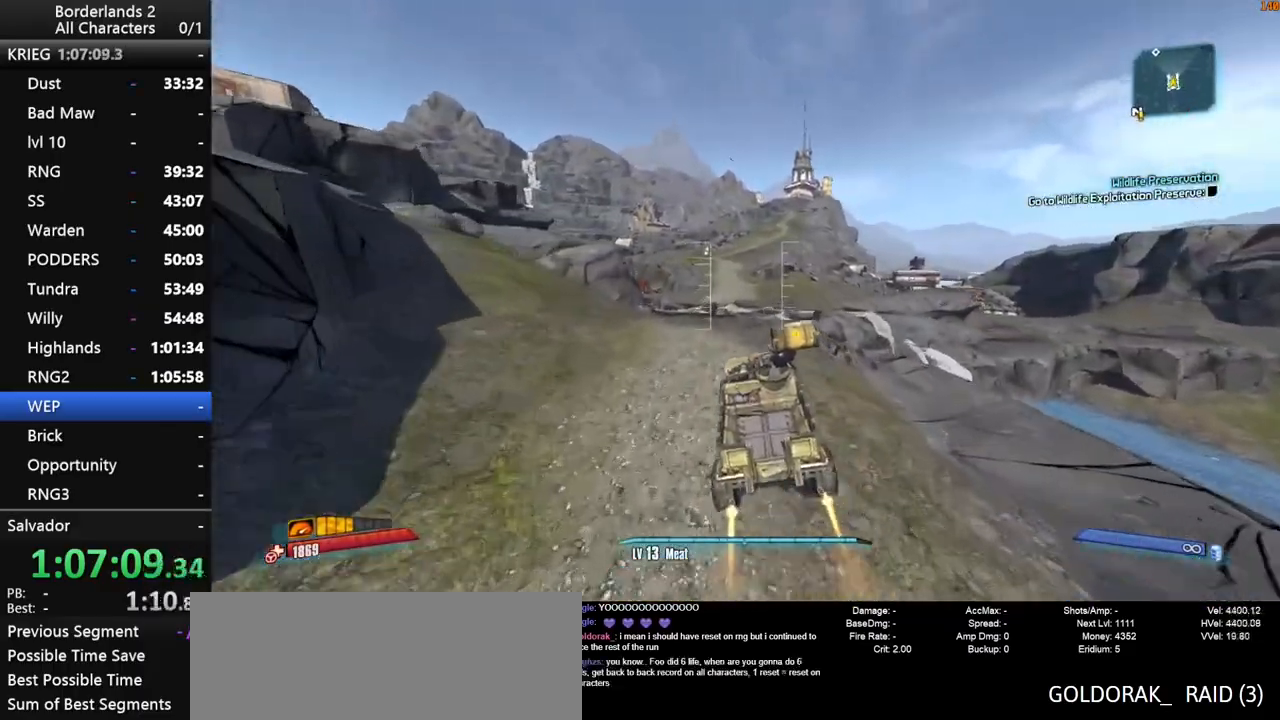
{"keys": ["w"], "mouse": [], "mouse_move": "still", "events": []}
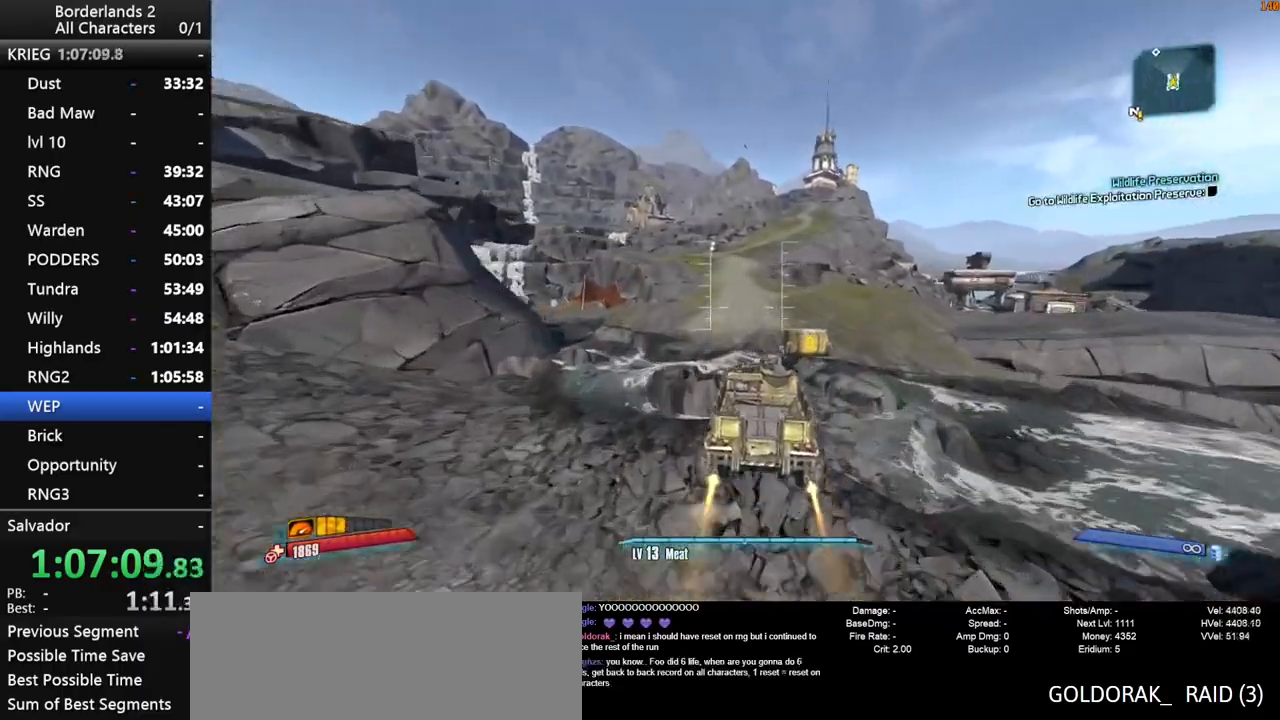
{"keys": ["w"], "mouse": [], "mouse_move": "right", "events": []}
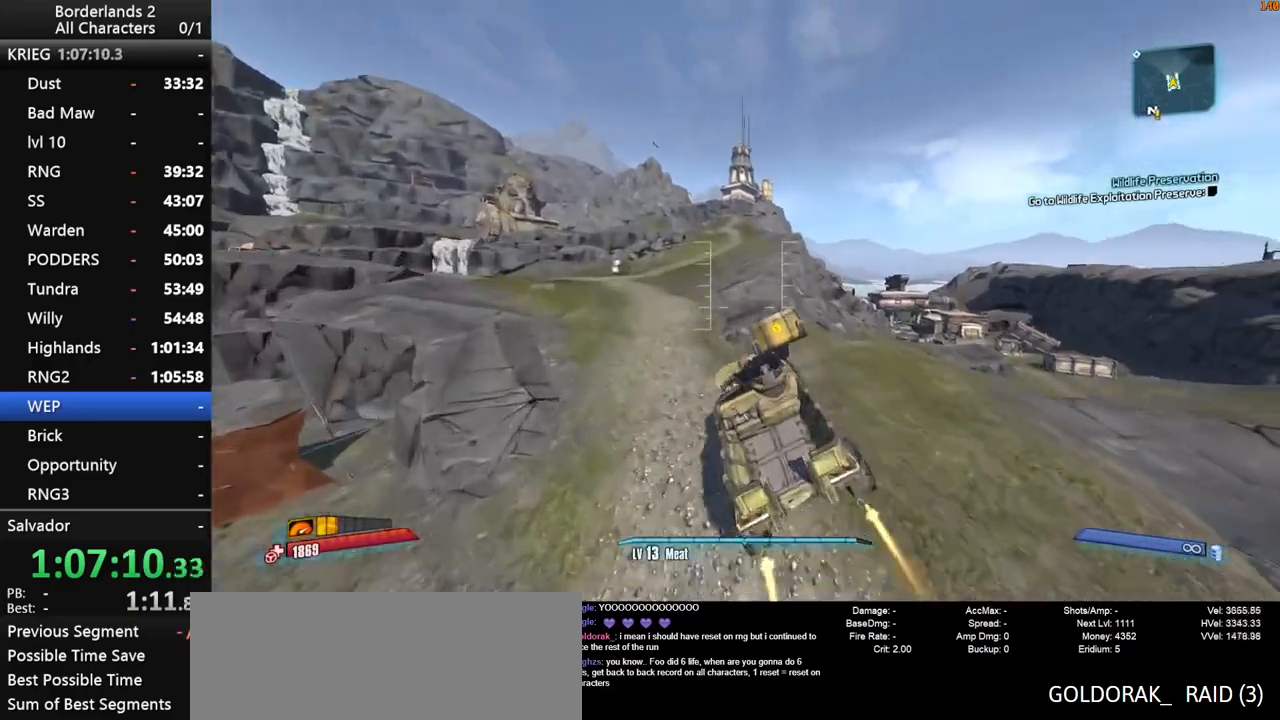
{"keys": ["f", "w"], "mouse": [], "mouse_move": "left", "events": [[450, "f", "down"]]}
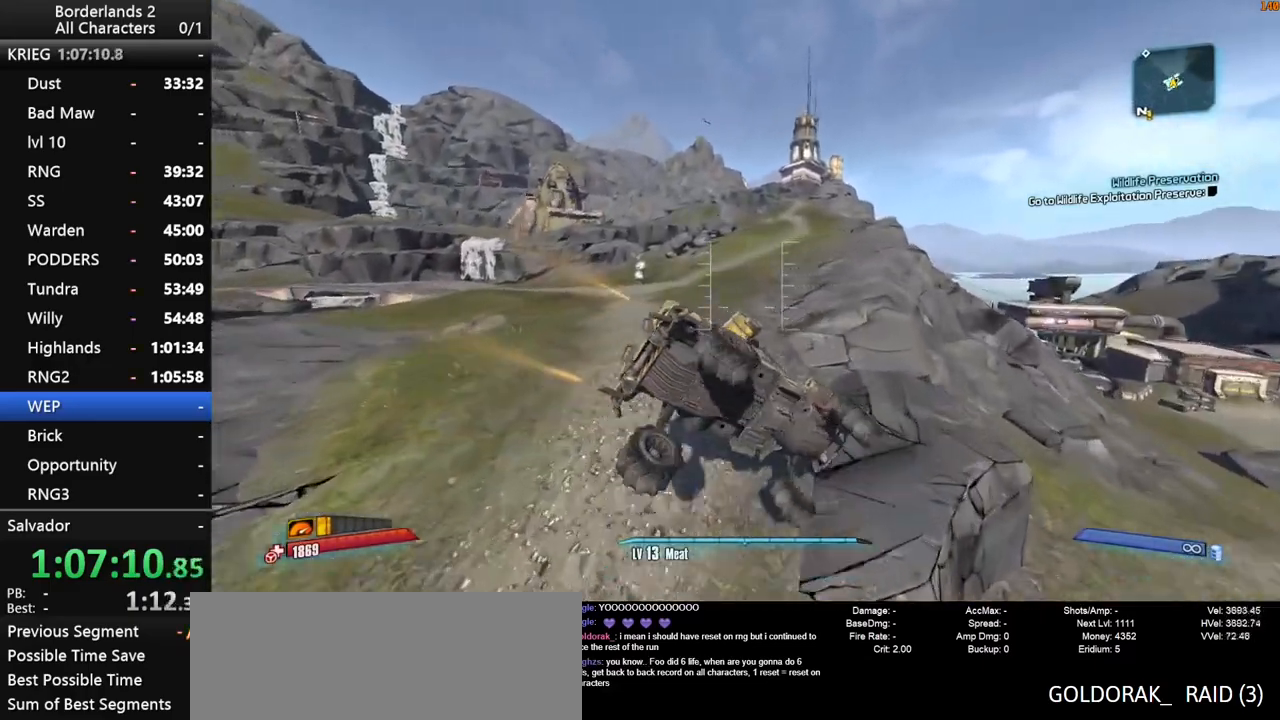
{"keys": ["f", "g"], "mouse": [], "mouse_move": "still", "events": [[50, "f", "up"], [233, "f", "down"], [233, "g", "down"], [416, "w", "up"]]}
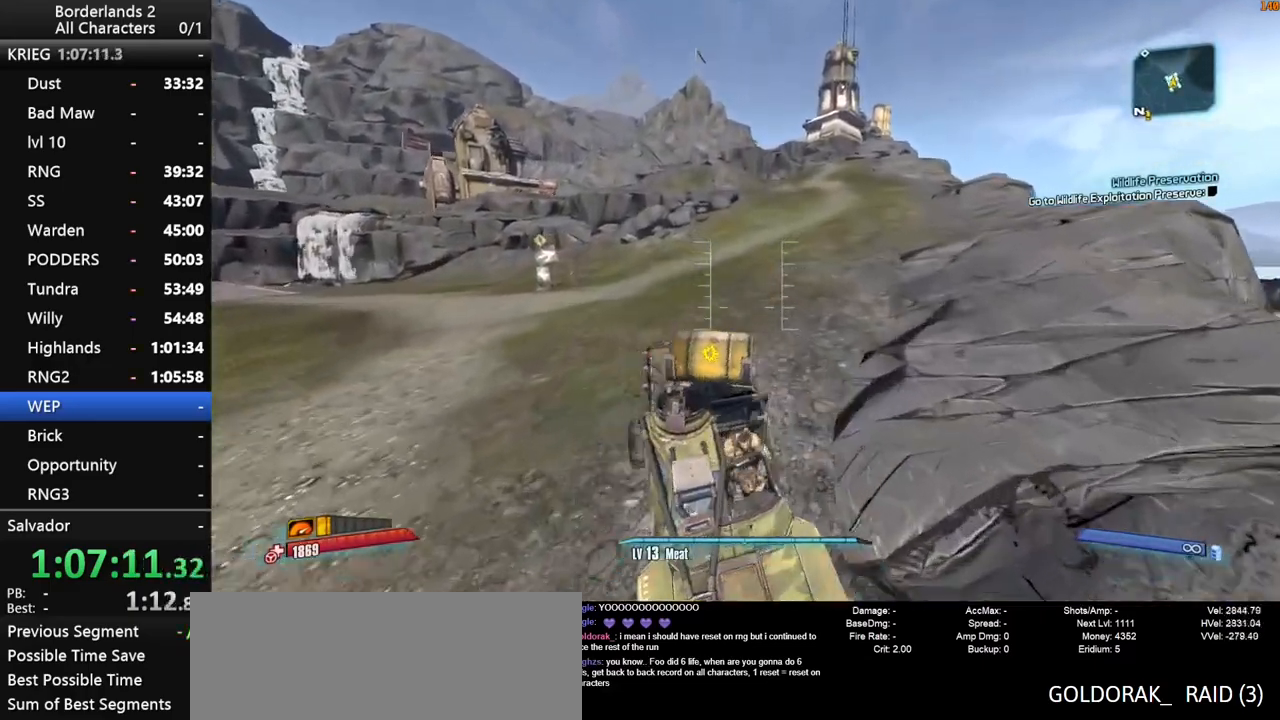
{"keys": ["f", "g", "s"], "mouse": [], "mouse_move": "still", "events": [[150, "s", "down"]]}
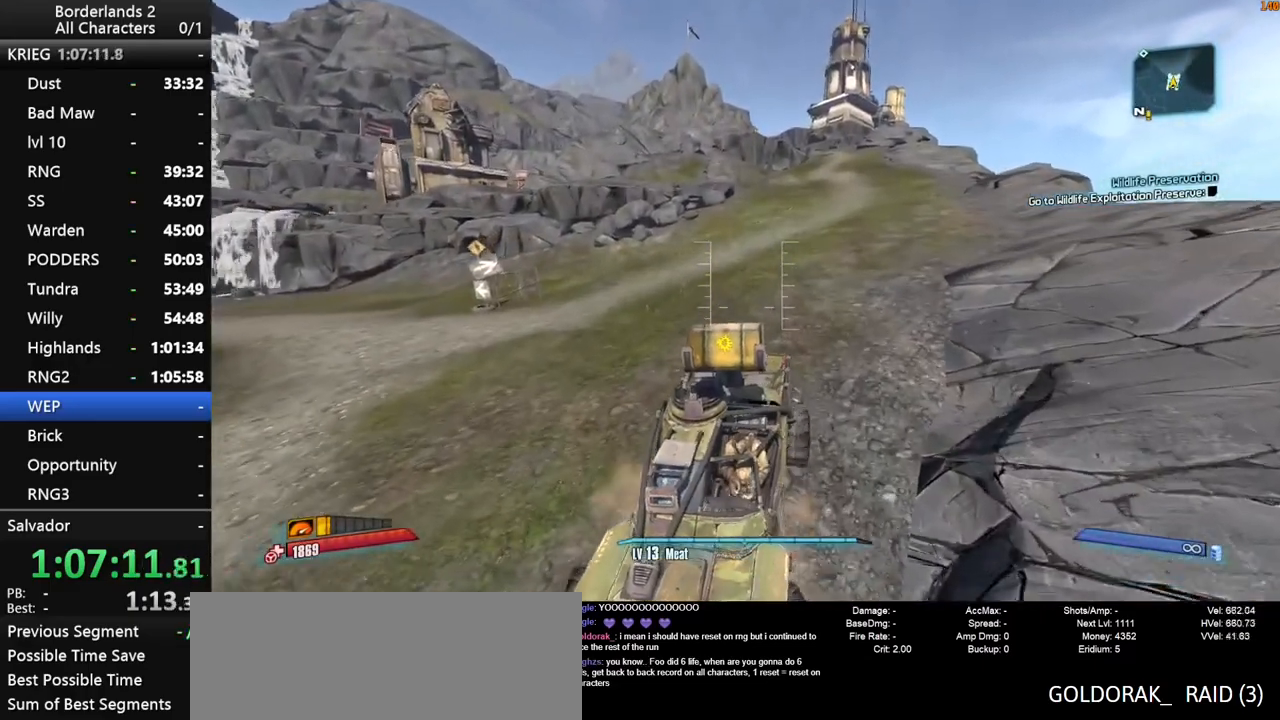
{"keys": ["f", "g", "s"], "mouse": [], "mouse_move": "still", "events": []}
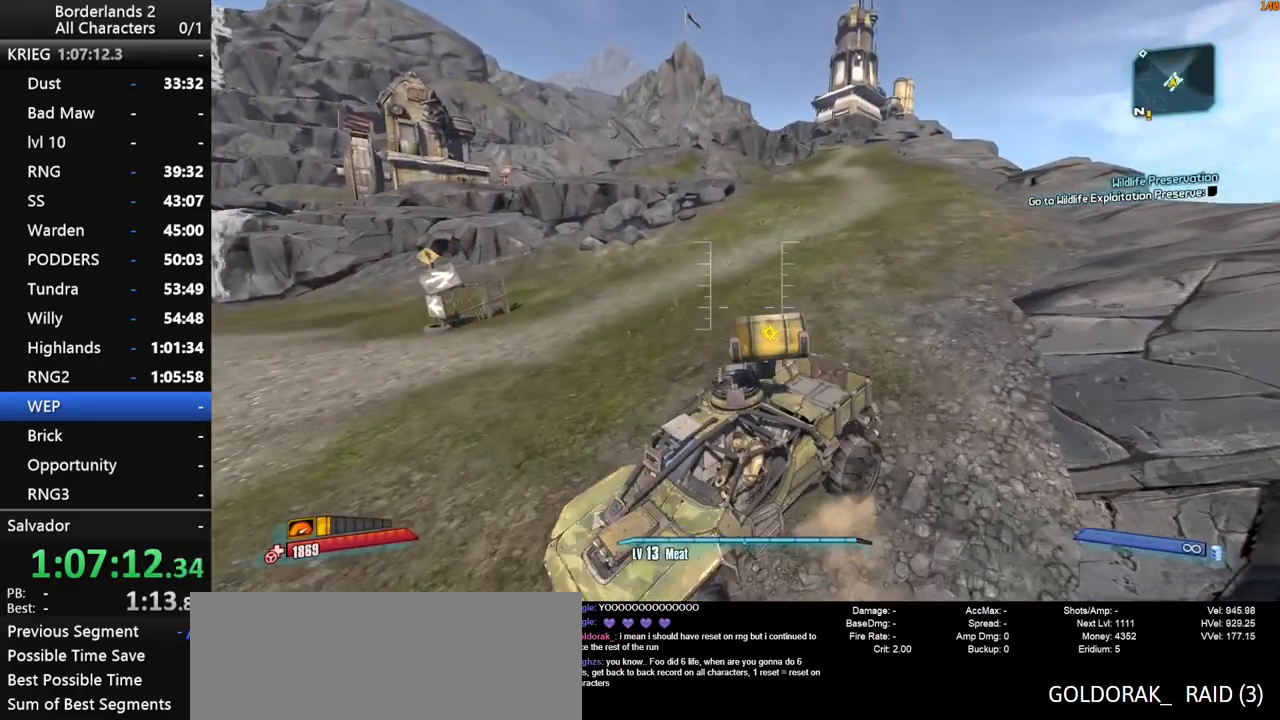
{"keys": ["f", "g", "s"], "mouse": [], "mouse_move": "still", "events": []}
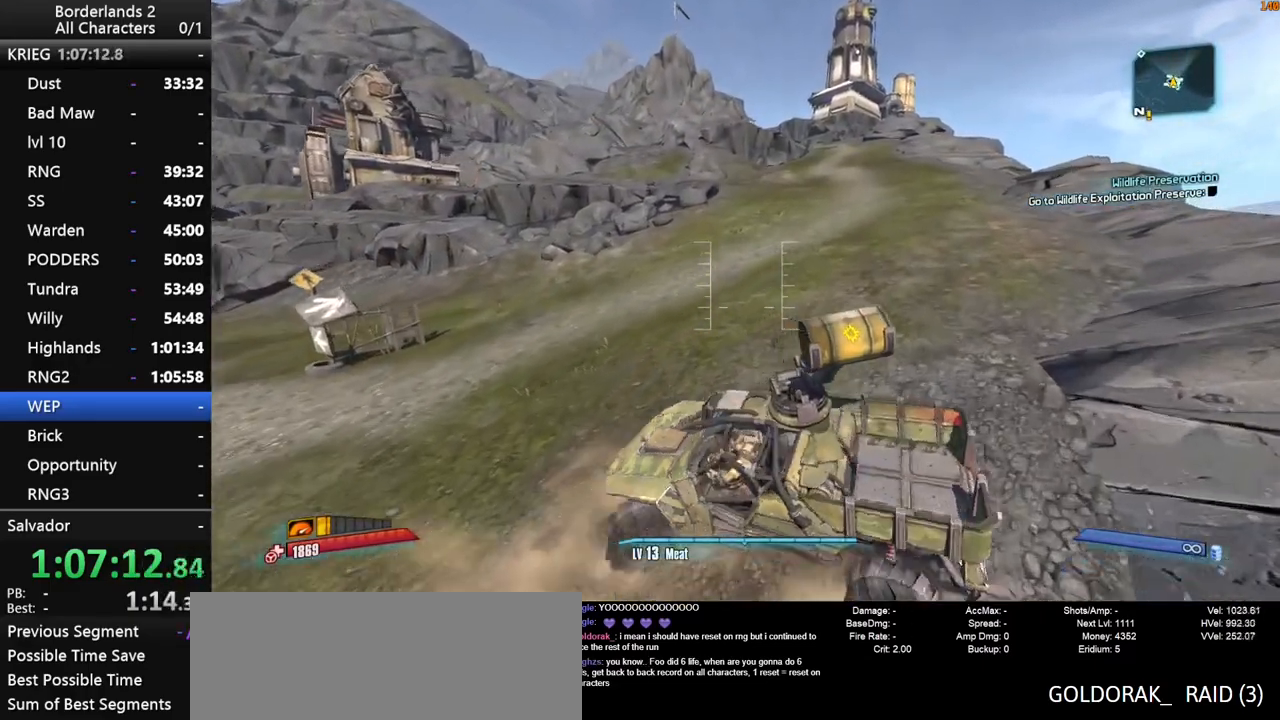
{"keys": ["f", "g", "shift", "w"], "mouse": [], "mouse_move": "right", "events": [[200, "s", "up"], [200, "shift", "down"], [333, "w", "down"]]}
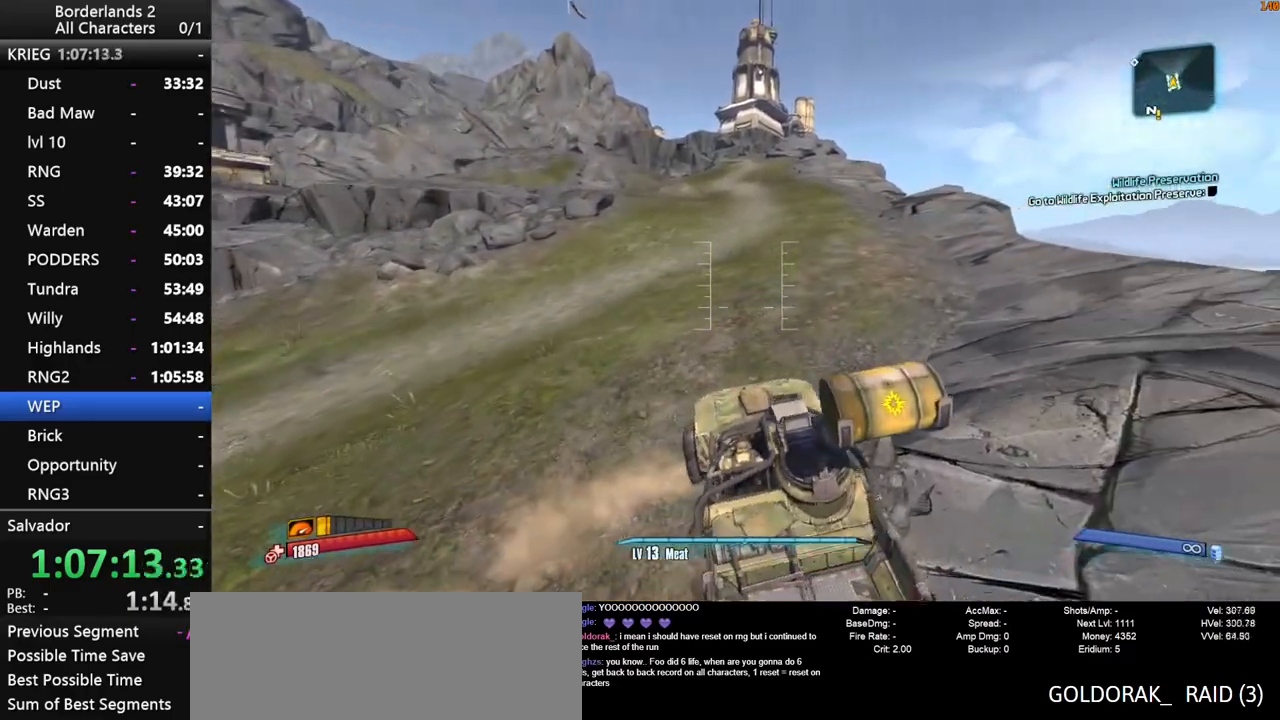
{"keys": ["f", "g", "shift", "w"], "mouse": [], "mouse_move": "right", "events": []}
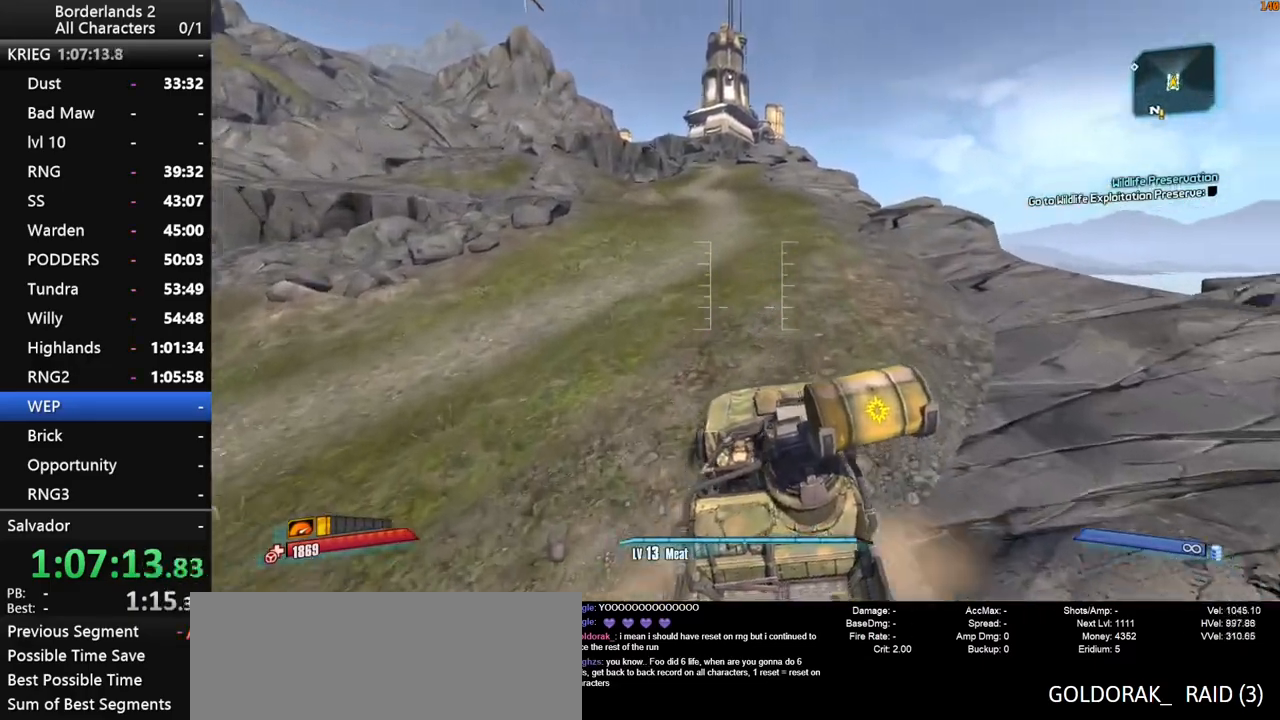
{"keys": ["f", "g", "shift", "w"], "mouse": [], "mouse_move": "still", "events": []}
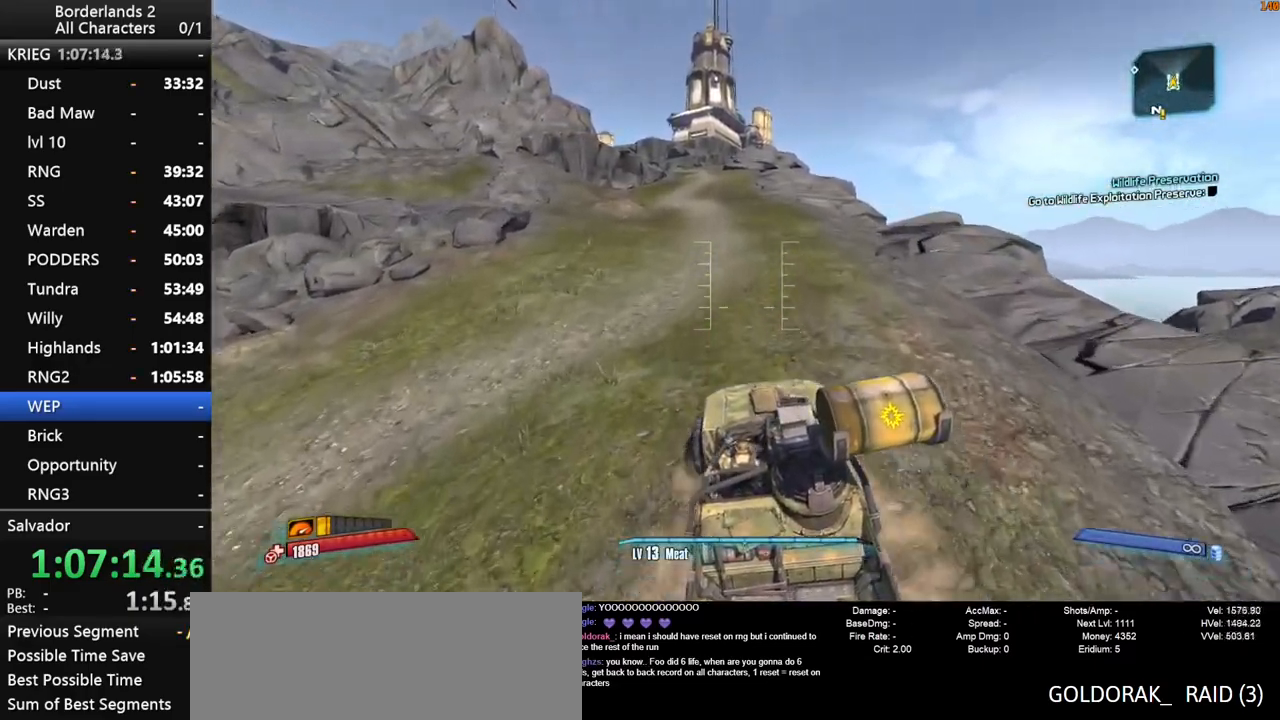
{"keys": ["f", "g", "w"], "mouse": [], "mouse_move": "still", "events": [[466, "shift", "up"]]}
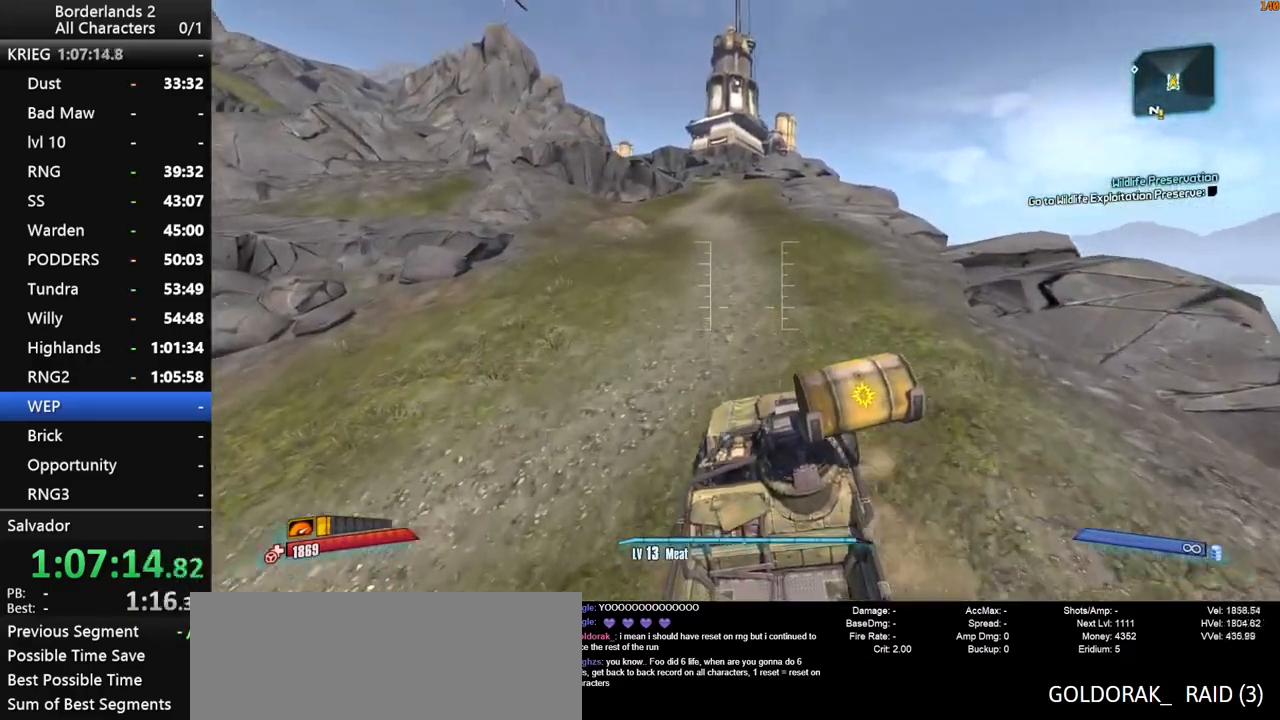
{"keys": ["w"], "mouse": [], "mouse_move": "still", "events": [[300, "f", "up"], [300, "g", "up"]]}
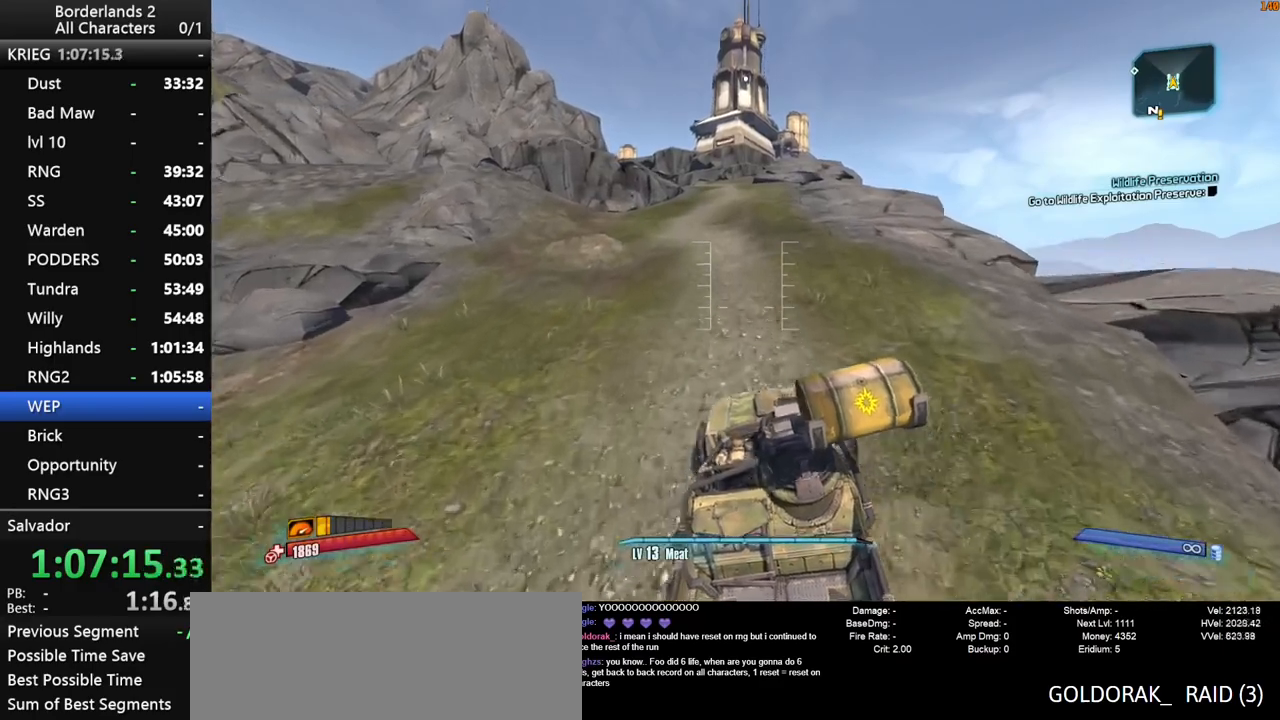
{"keys": ["w"], "mouse": [], "mouse_move": "still", "events": []}